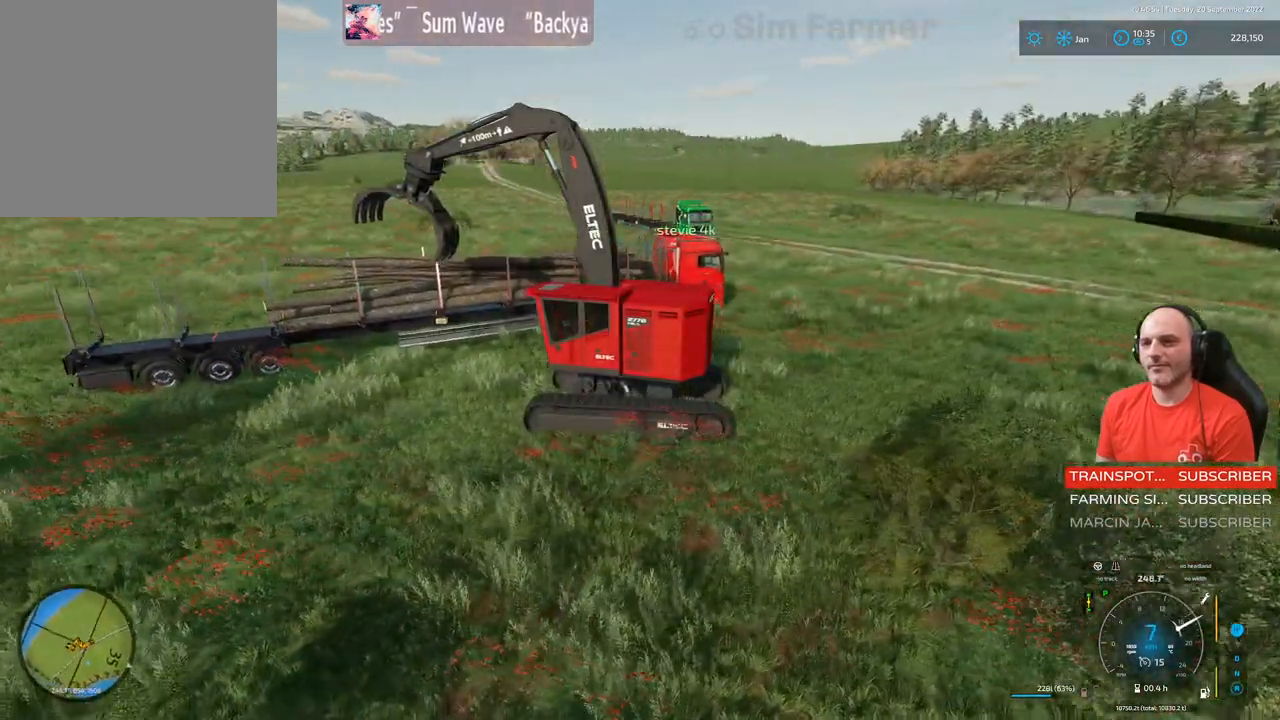
Gameplay with a controller (Xbox layout); each line is a JSON object with the inputs held at the frame after it. "events" lists button and stick changes between this image and that frame as [ms after this image, input, new state], when the widget could be followed in between. Not read: L3.
{"buttons": ["R2"], "left_stick": "up-right", "right_stick": "down-left", "events": [[317, "right_stick", "down-left"]]}
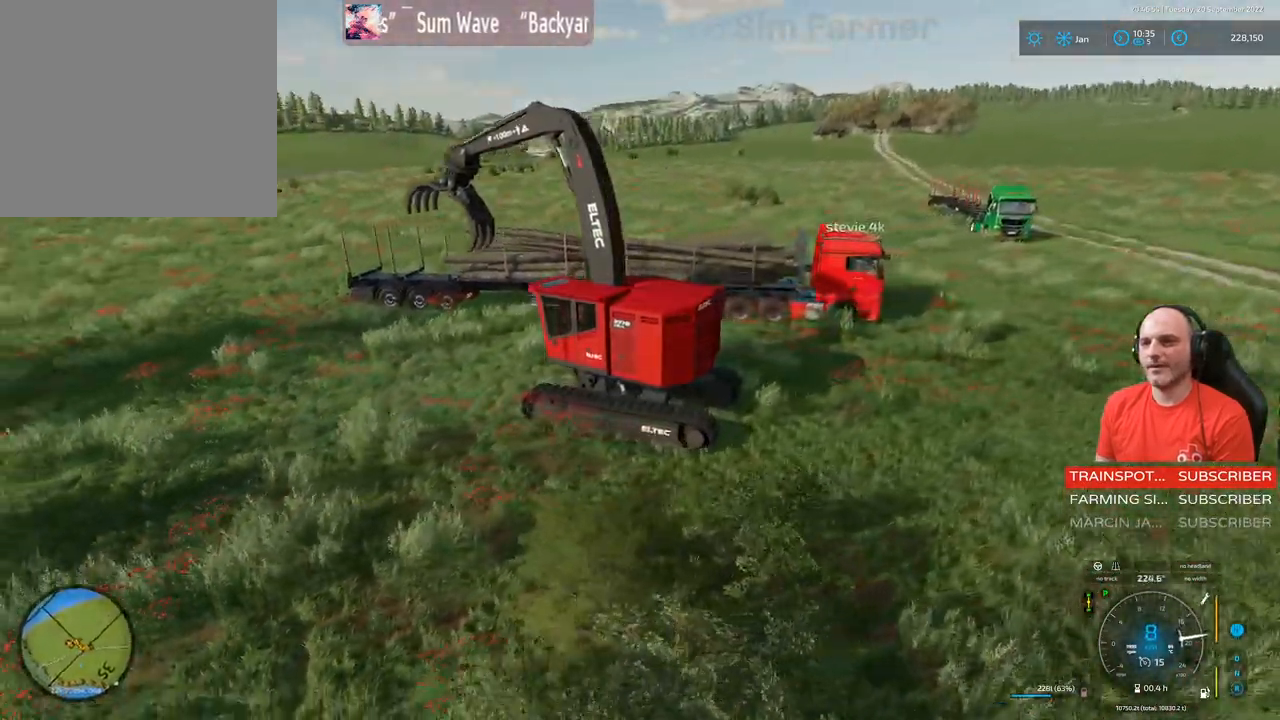
{"buttons": ["R2"], "left_stick": "up-right", "right_stick": "center", "events": [[250, "right_stick", "center"]]}
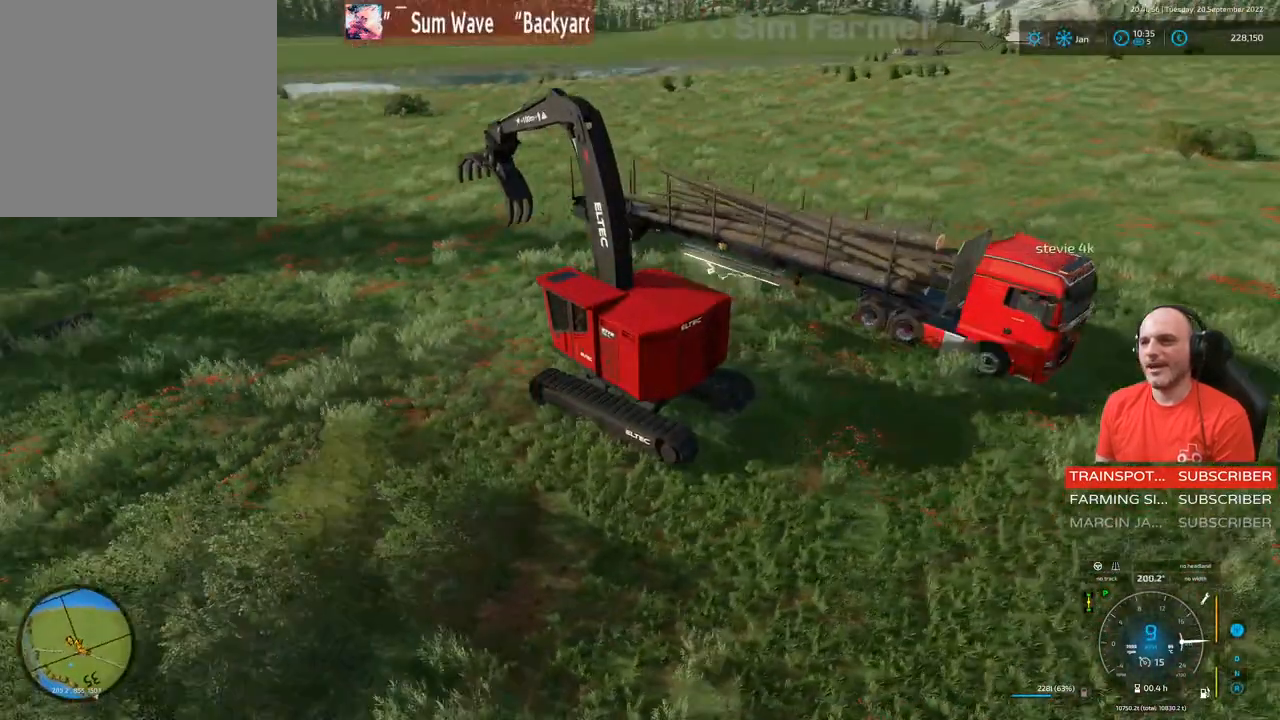
{"buttons": ["R2"], "left_stick": "up-right", "right_stick": "center", "events": []}
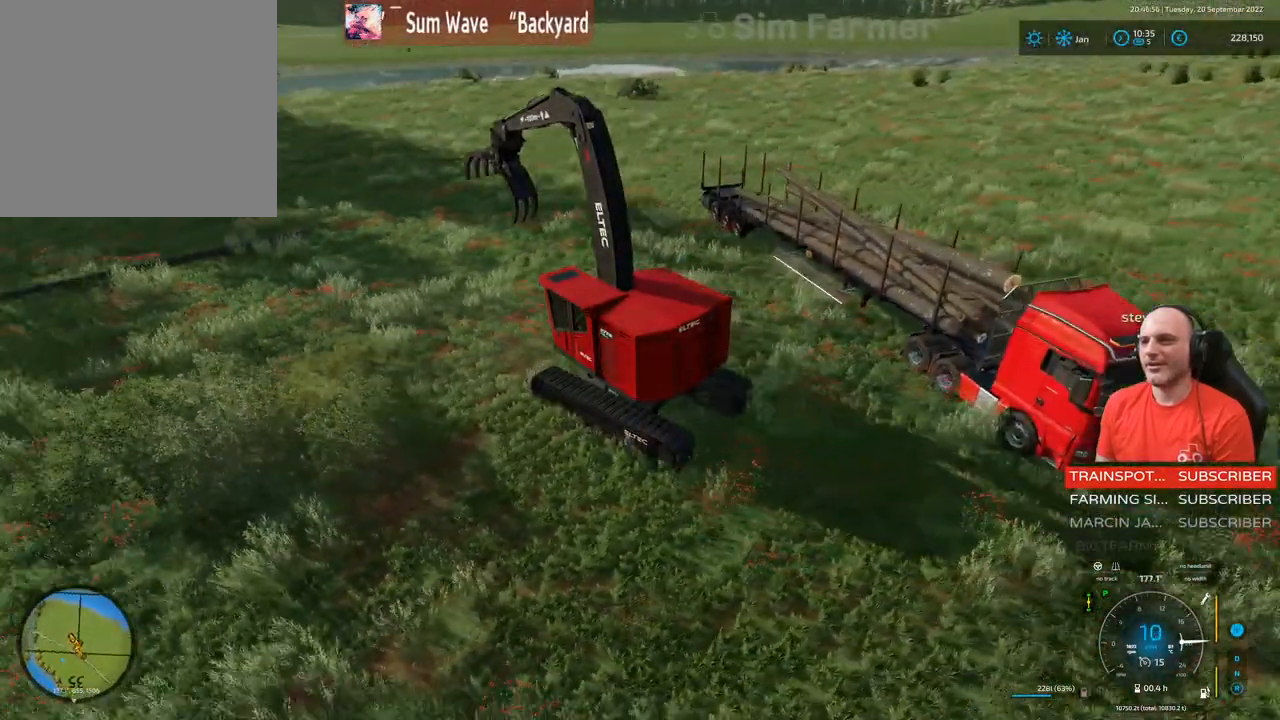
{"buttons": [], "left_stick": "center", "right_stick": "center", "events": [[100, "left_stick", "center"], [117, "R2", "up"]]}
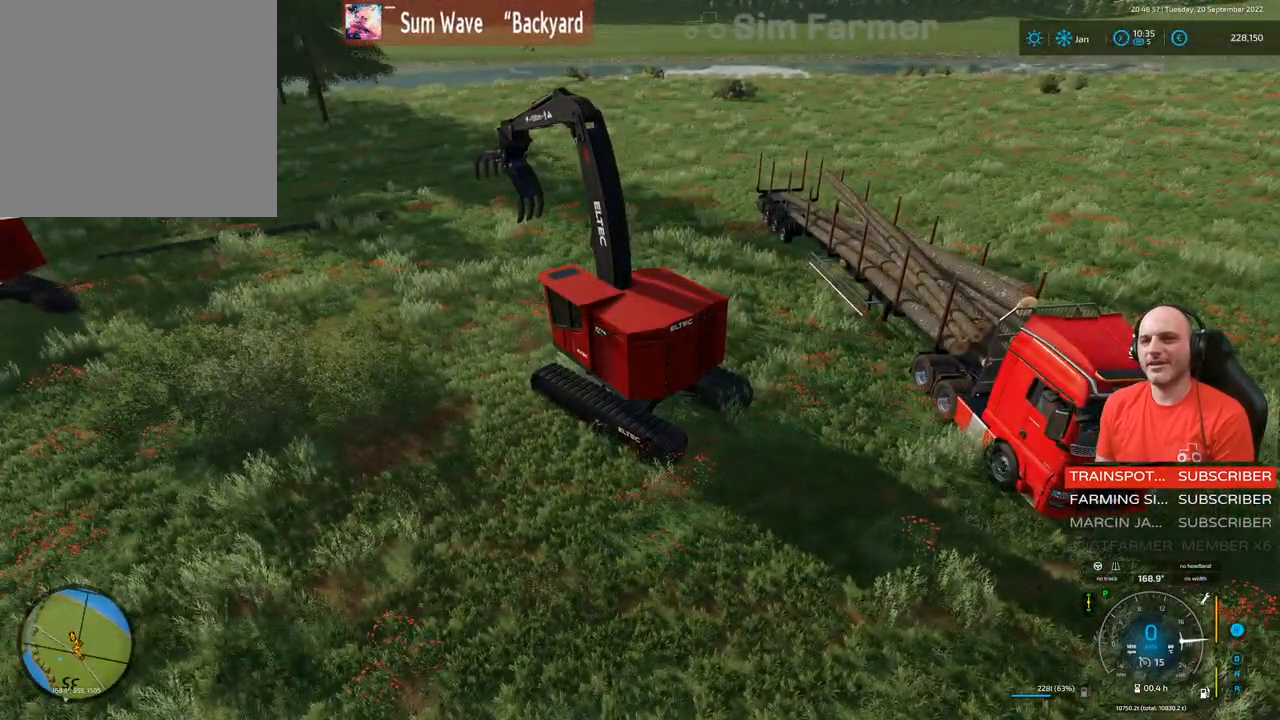
{"buttons": ["R2"], "left_stick": "left", "right_stick": "center", "events": [[17, "R2", "down"], [17, "left_stick", "left"]]}
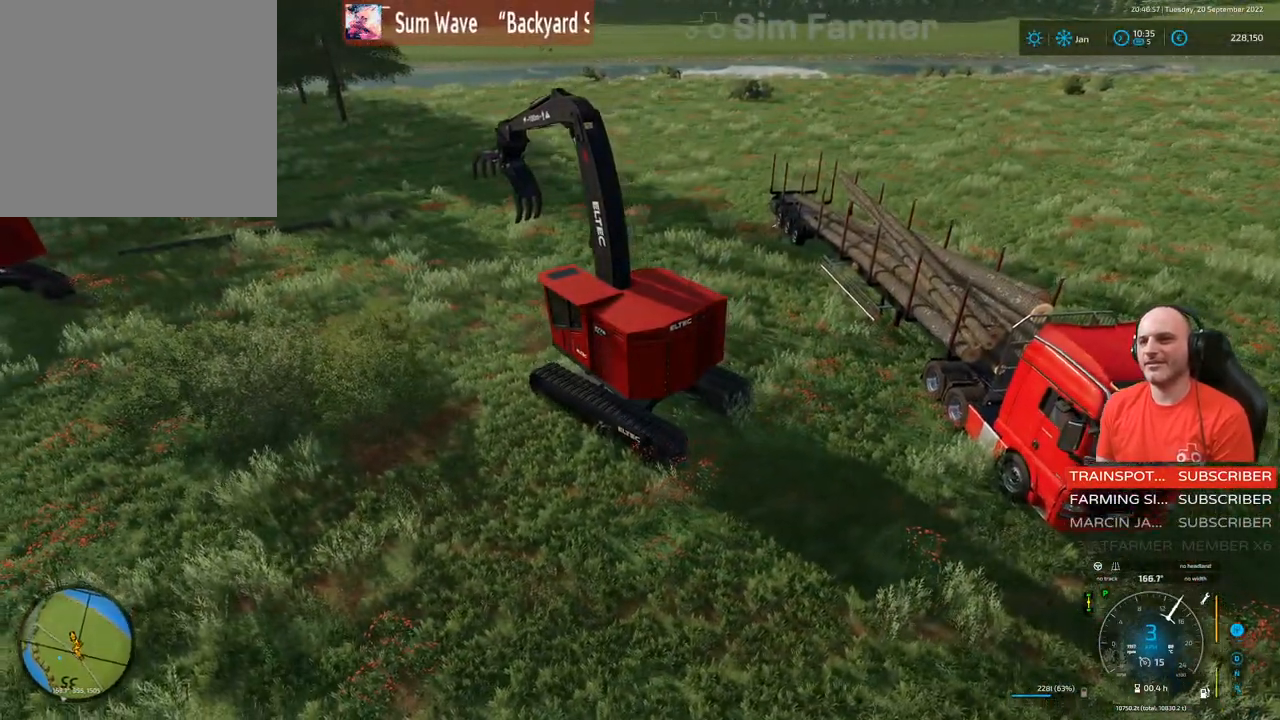
{"buttons": ["L1", "R2"], "left_stick": "center", "right_stick": "up-left", "events": [[133, "left_stick", "up-left"], [333, "L1", "down"], [383, "right_stick", "up-left"], [400, "left_stick", "center"]]}
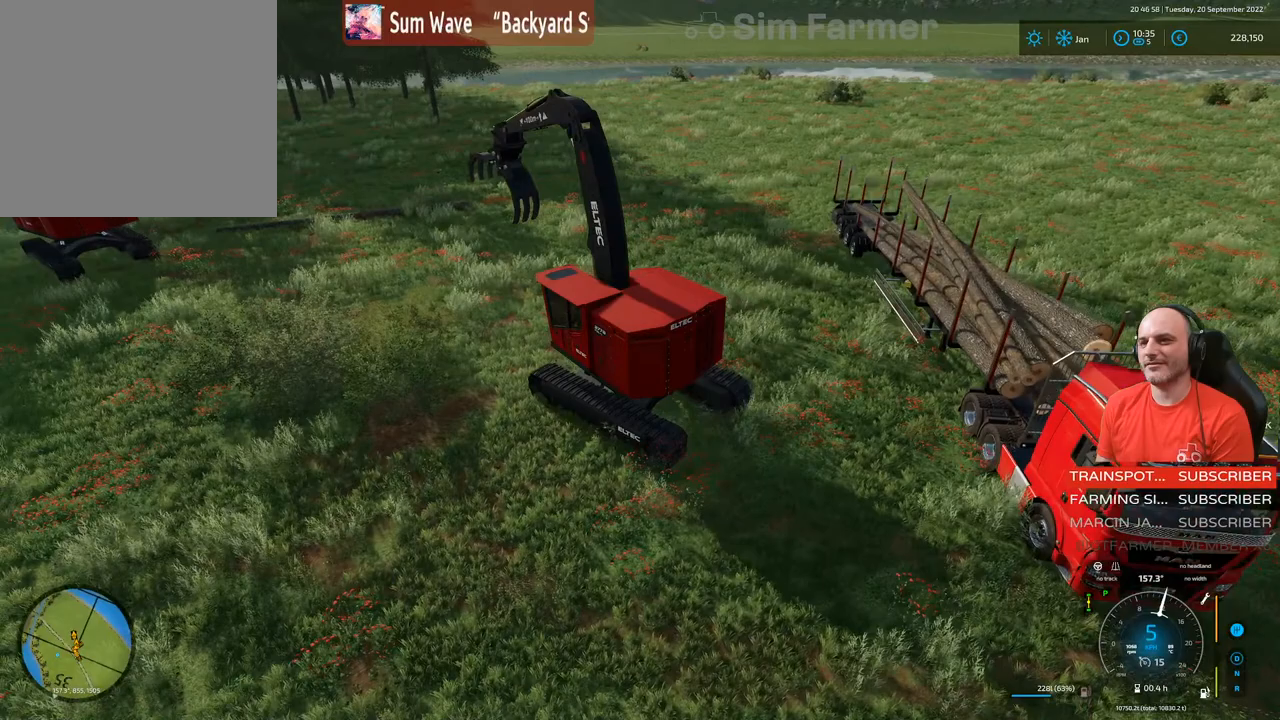
{"buttons": ["L1", "R2"], "left_stick": "center", "right_stick": "up-left", "events": []}
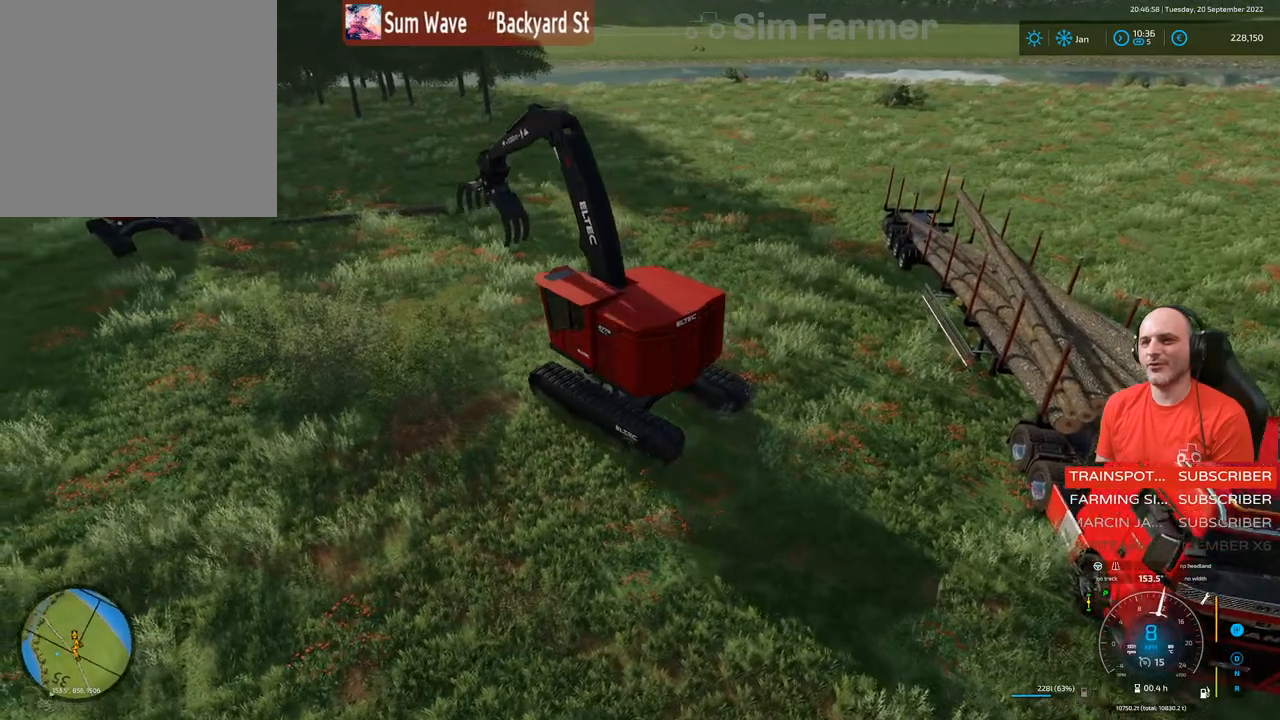
{"buttons": ["L1", "R2"], "left_stick": "center", "right_stick": "center", "events": [[383, "right_stick", "center"]]}
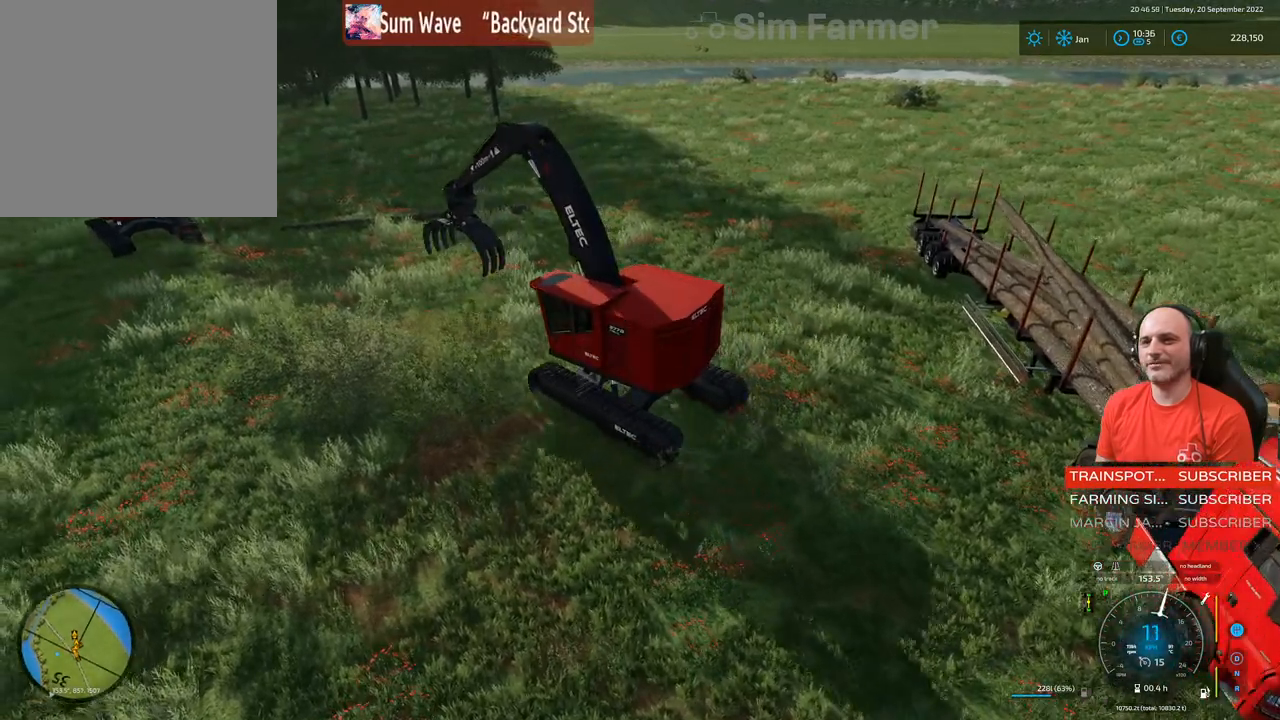
{"buttons": ["L1", "R1", "R2"], "left_stick": "center", "right_stick": "center", "events": [[117, "R1", "down"], [233, "left_stick", "down"], [417, "left_stick", "center"]]}
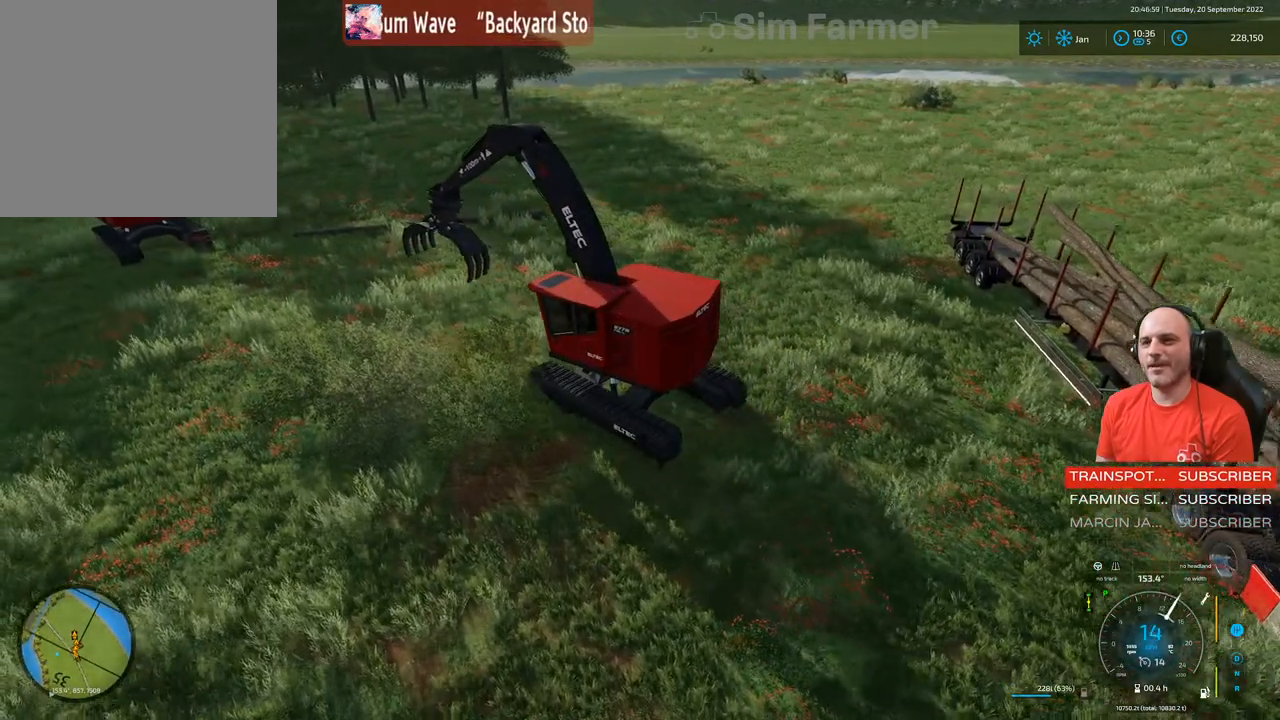
{"buttons": ["L1", "R1", "R2"], "left_stick": "up-right", "right_stick": "right", "events": [[50, "R1", "up"], [367, "left_stick", "up"], [417, "R1", "down"], [450, "right_stick", "right"], [483, "left_stick", "up-right"]]}
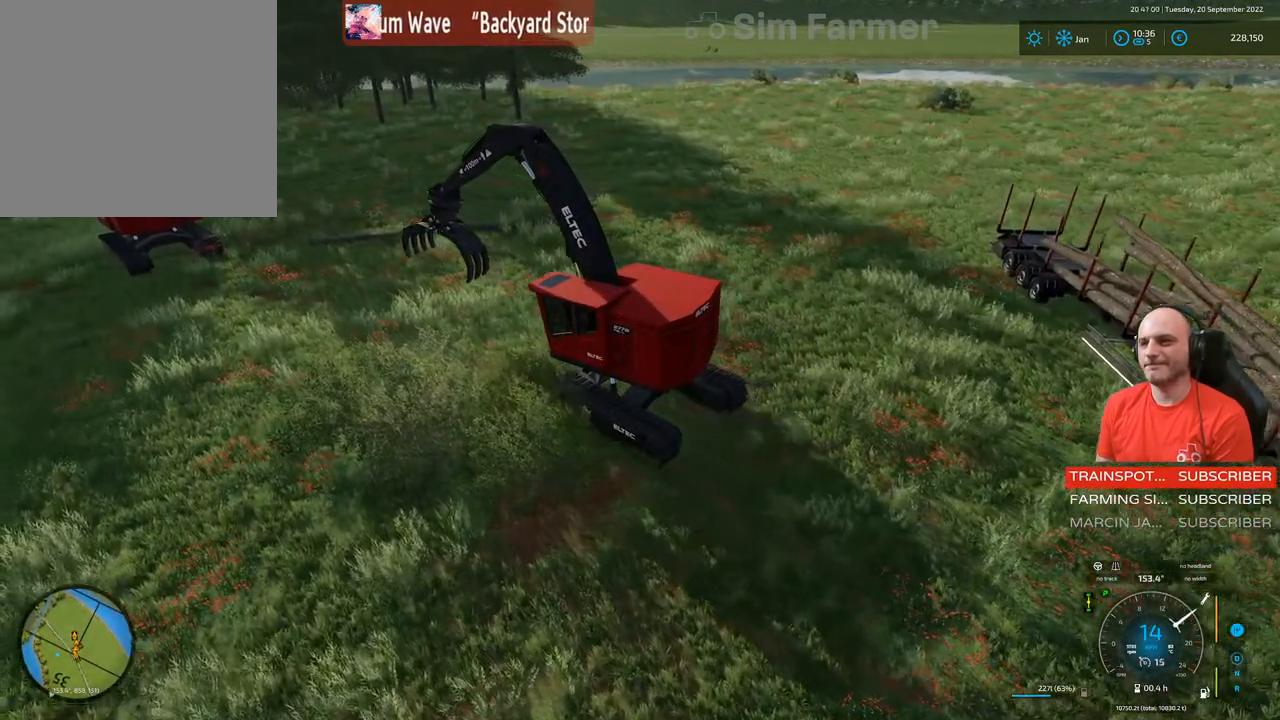
{"buttons": ["L1", "R2"], "left_stick": "up-right", "right_stick": "center", "events": [[100, "right_stick", "center"], [167, "R1", "up"]]}
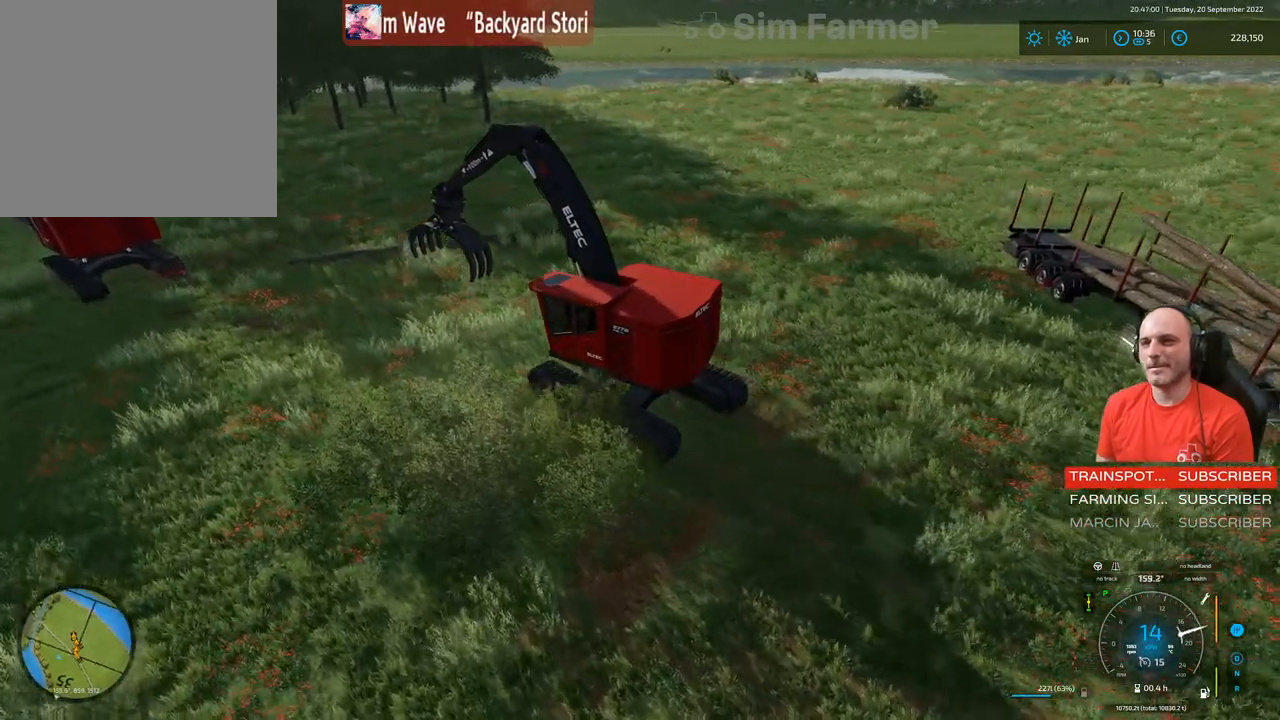
{"buttons": ["L1", "R1", "R2"], "left_stick": "up-right", "right_stick": "right", "events": [[200, "left_stick", "up"], [350, "R1", "down"], [400, "right_stick", "right"], [467, "left_stick", "up-right"]]}
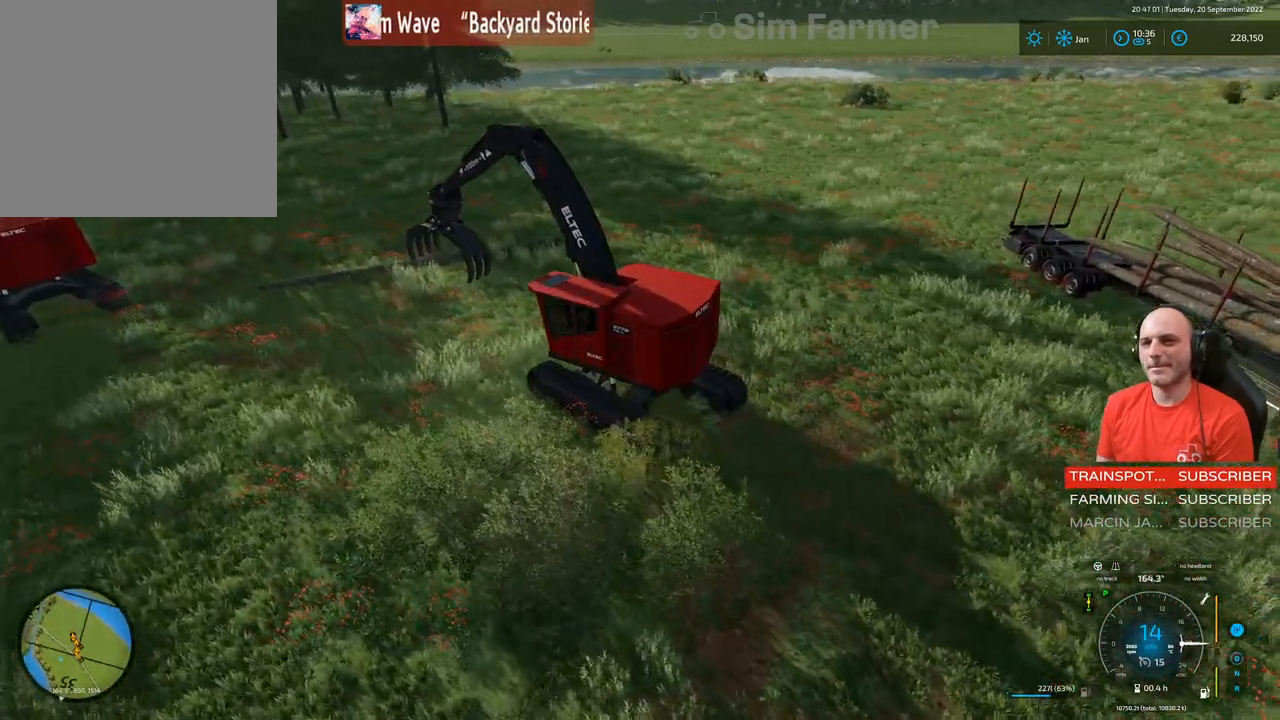
{"buttons": ["L1", "R2"], "left_stick": "up-right", "right_stick": "up", "events": [[100, "right_stick", "center"], [200, "R1", "up"], [383, "right_stick", "up"]]}
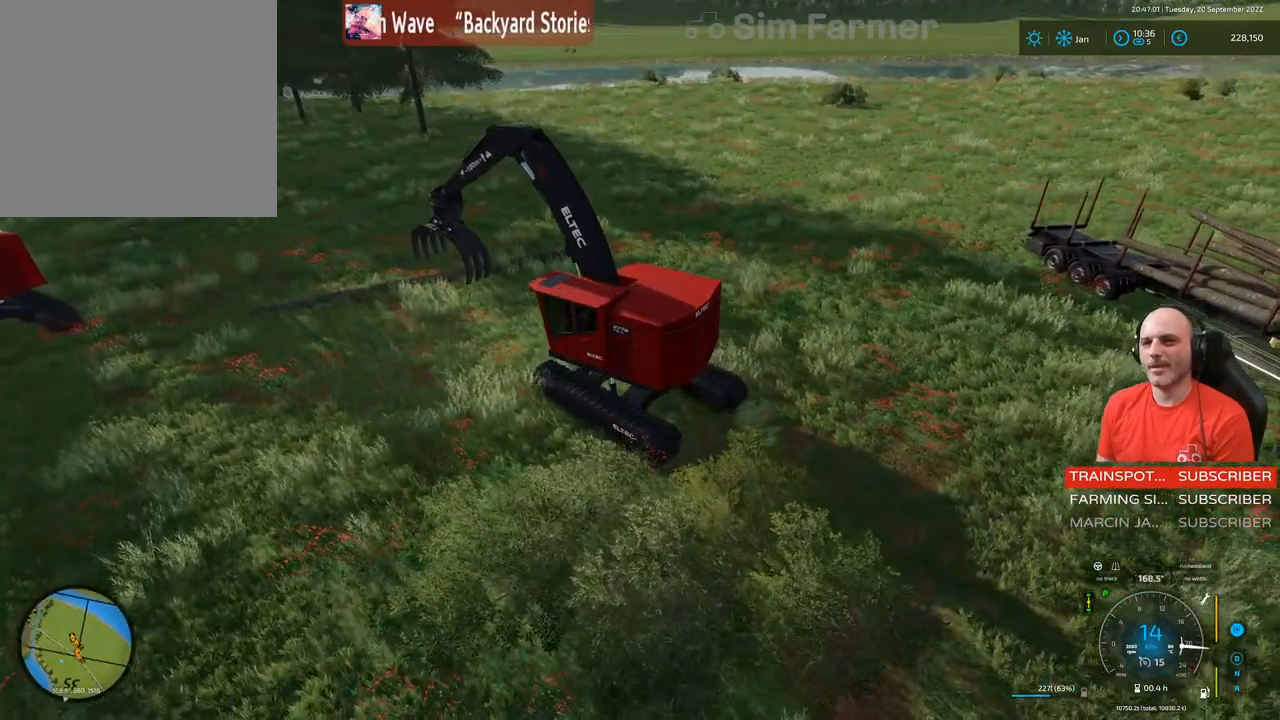
{"buttons": ["L1", "R2"], "left_stick": "center", "right_stick": "up", "events": [[383, "left_stick", "center"]]}
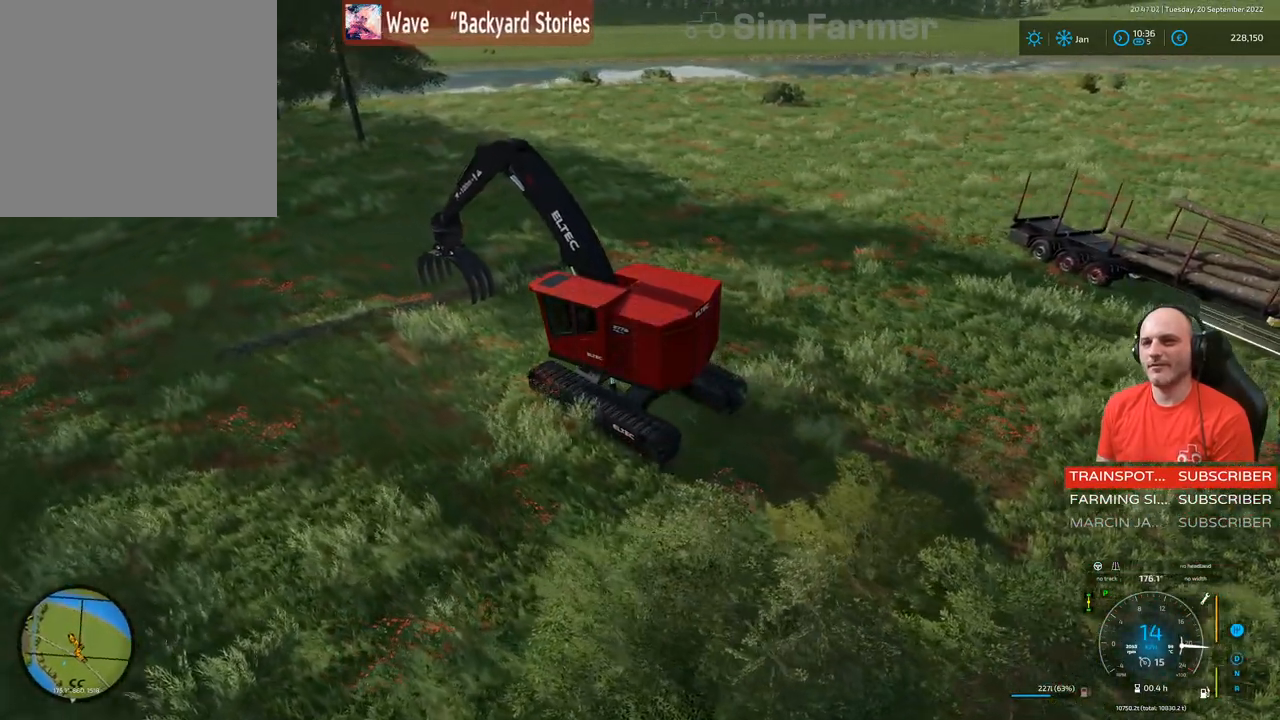
{"buttons": ["L1", "R1"], "left_stick": "down", "right_stick": "center", "events": [[33, "left_stick", "down-left"], [167, "R2", "up"], [233, "left_stick", "center"], [417, "R1", "down"], [450, "right_stick", "center"], [467, "left_stick", "down"]]}
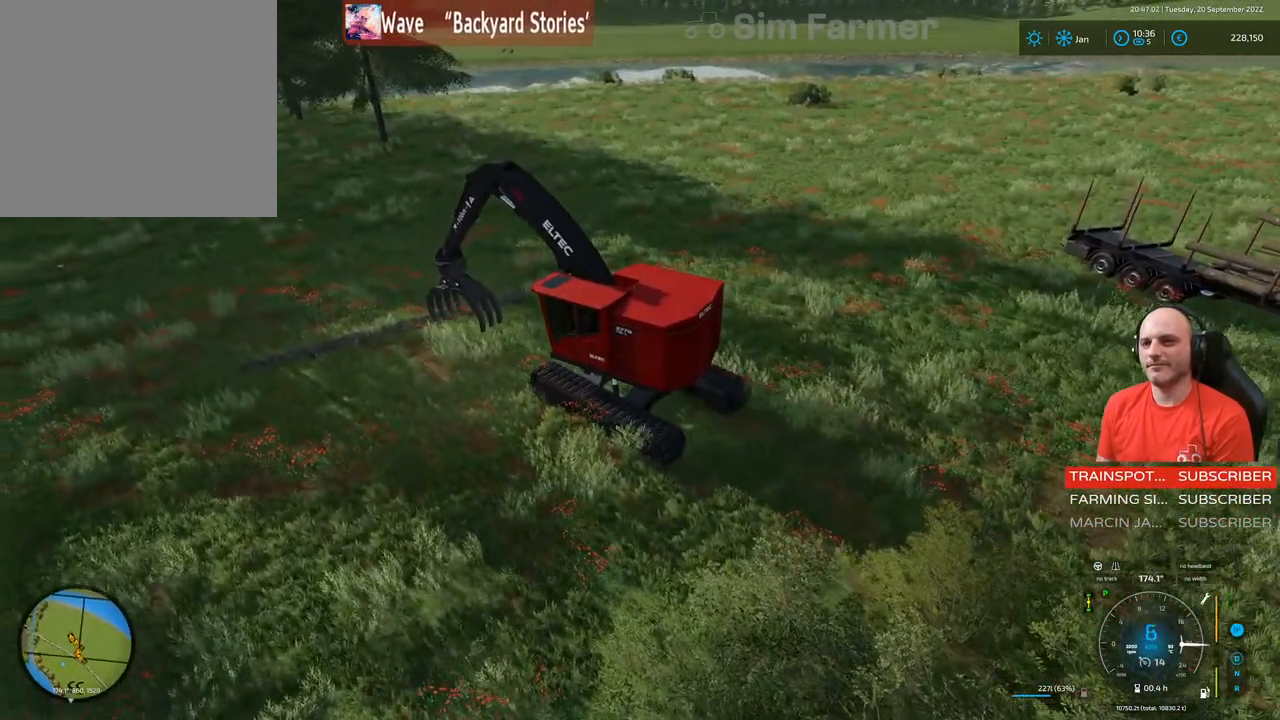
{"buttons": ["L1"], "left_stick": "center", "right_stick": "down", "events": [[183, "left_stick", "center"], [233, "R1", "up"], [367, "right_stick", "down"]]}
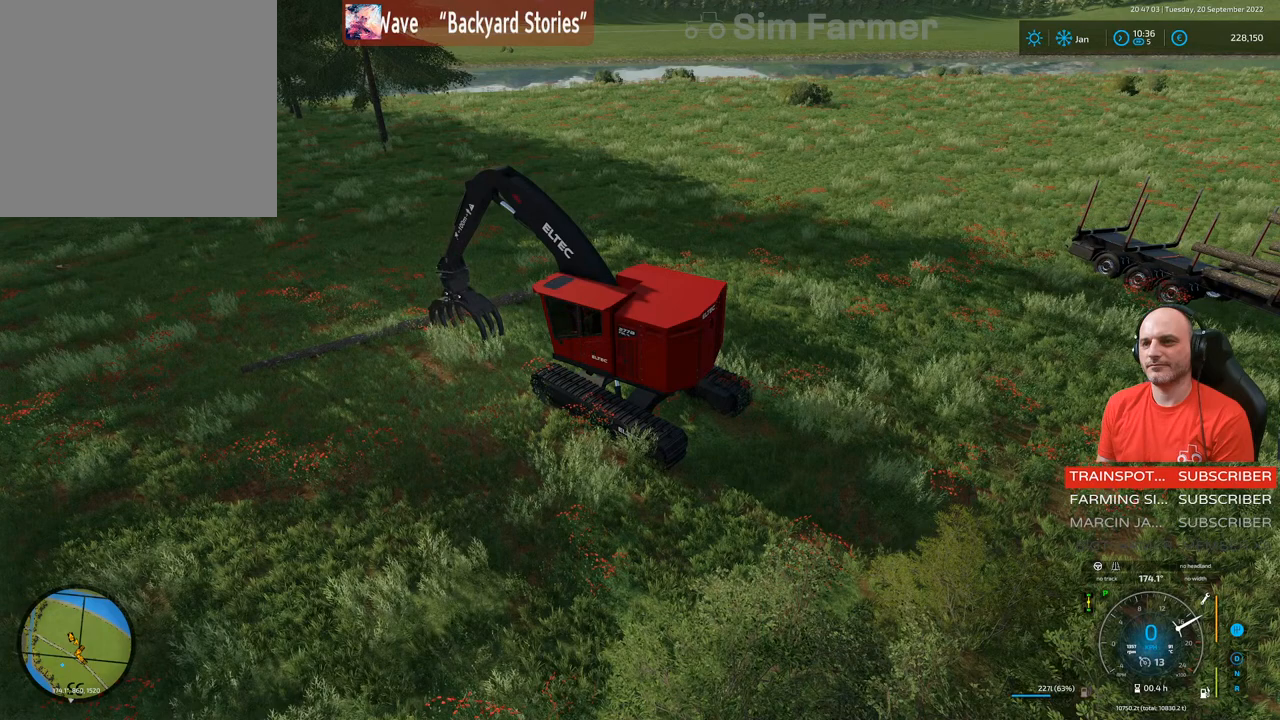
{"buttons": ["L1", "R1", "R2"], "left_stick": "down-right", "right_stick": "center", "events": [[33, "left_stick", "down"], [83, "left_stick", "down-right"], [133, "R2", "down"], [267, "R1", "down"], [283, "right_stick", "center"]]}
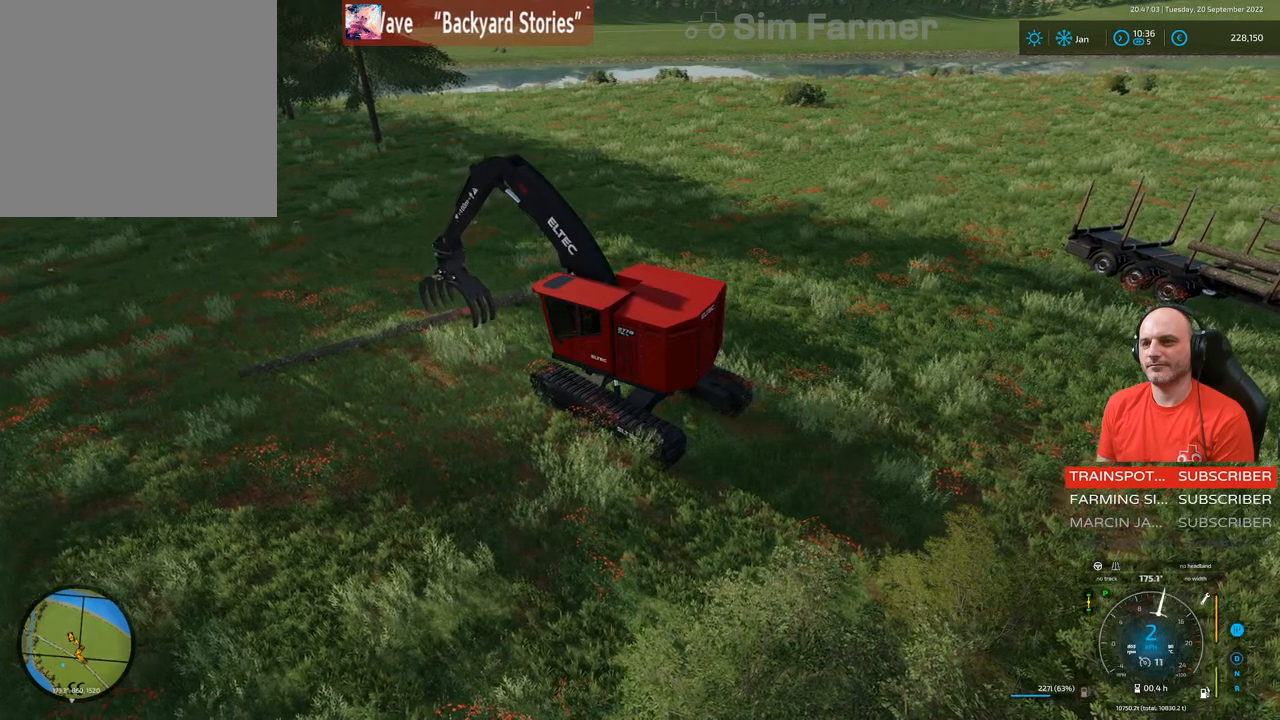
{"buttons": ["L1", "R2"], "left_stick": "center", "right_stick": "up", "events": [[133, "R1", "up"], [183, "left_stick", "center"], [200, "right_stick", "up"]]}
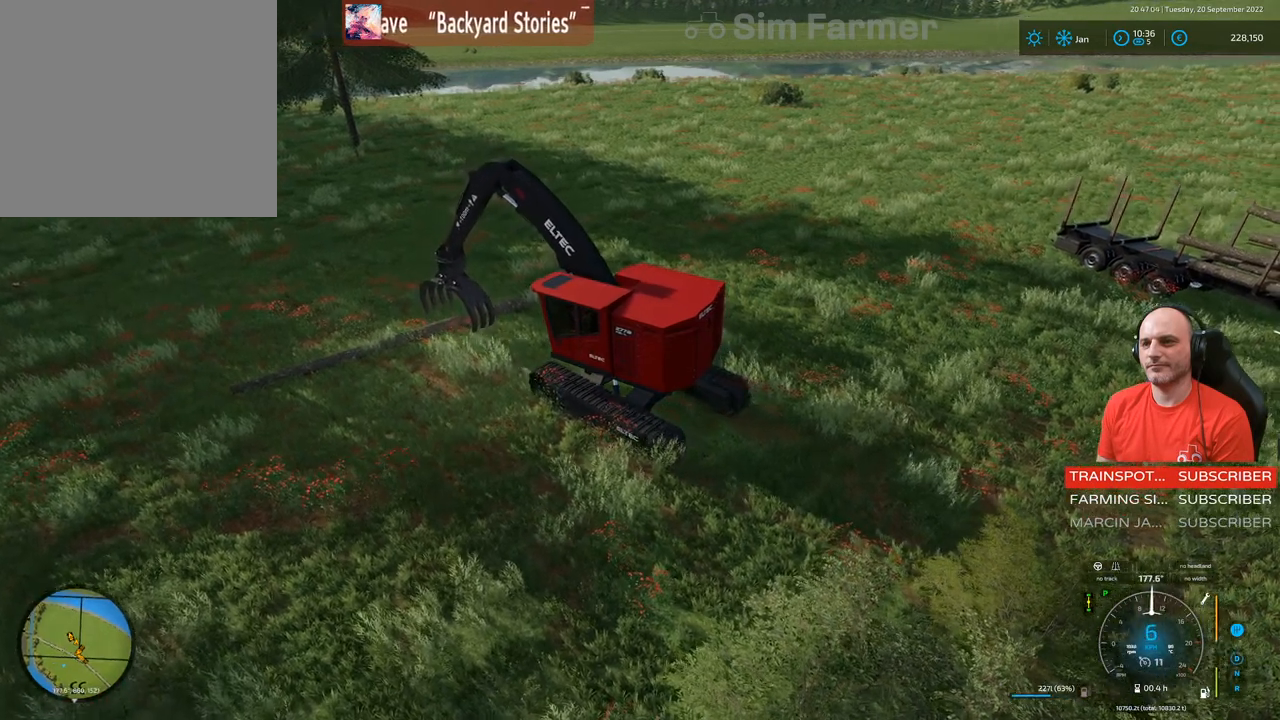
{"buttons": ["L1"], "left_stick": "center", "right_stick": "center", "events": [[83, "right_stick", "center"], [117, "R2", "up"]]}
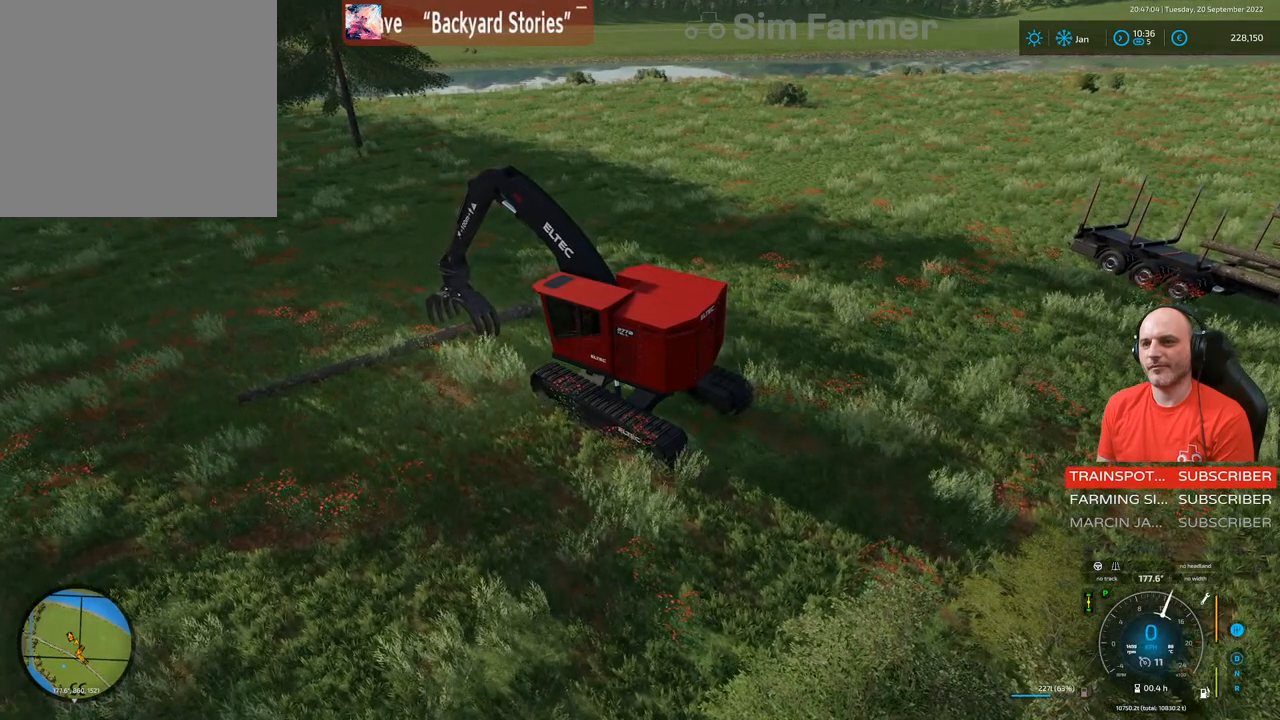
{"buttons": ["L1", "R1"], "left_stick": "center", "right_stick": "down", "events": [[100, "right_stick", "up"], [317, "R1", "down"], [317, "right_stick", "center"], [367, "right_stick", "down"]]}
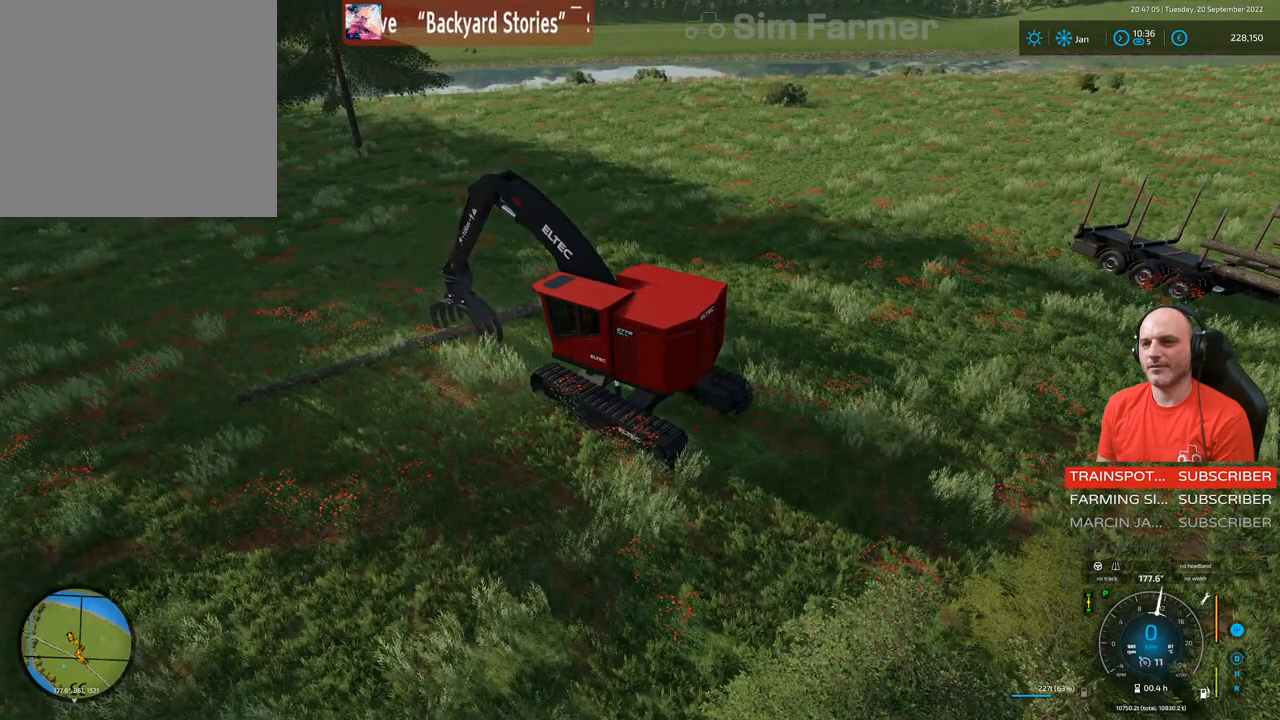
{"buttons": ["L1", "R1"], "left_stick": "center", "right_stick": "down", "events": []}
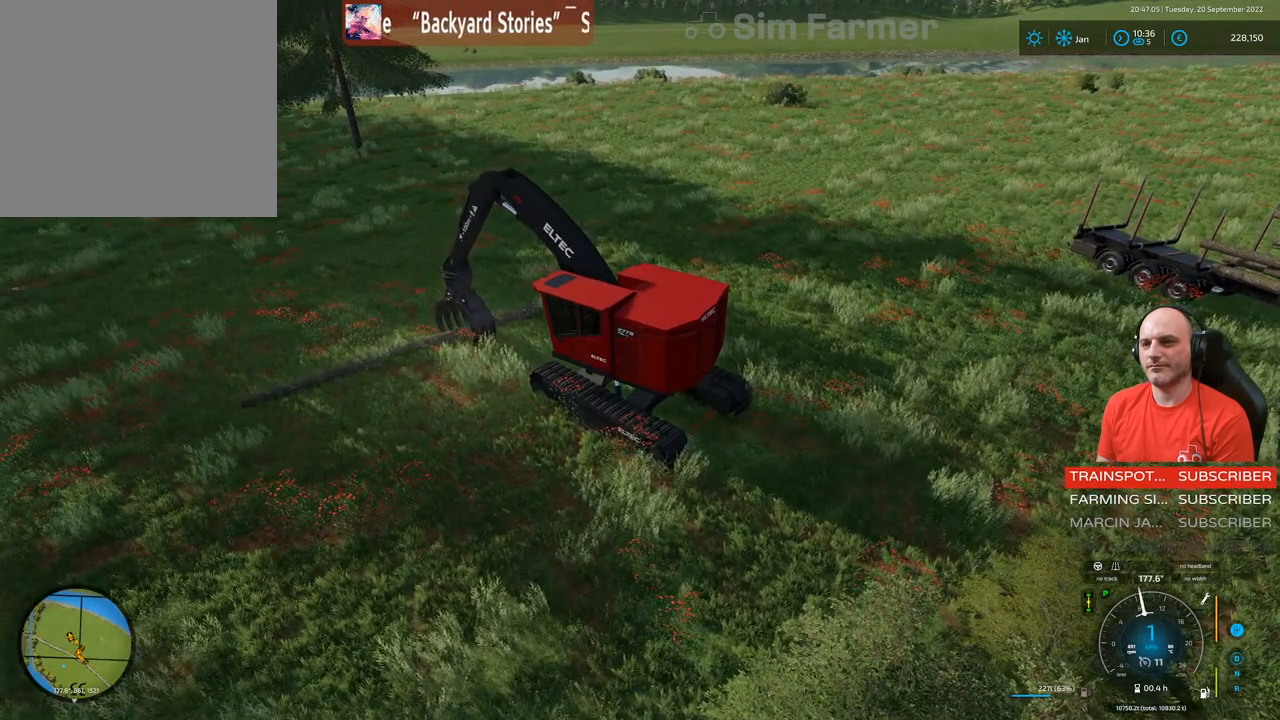
{"buttons": ["L1"], "left_stick": "center", "right_stick": "down", "events": [[317, "R1", "up"]]}
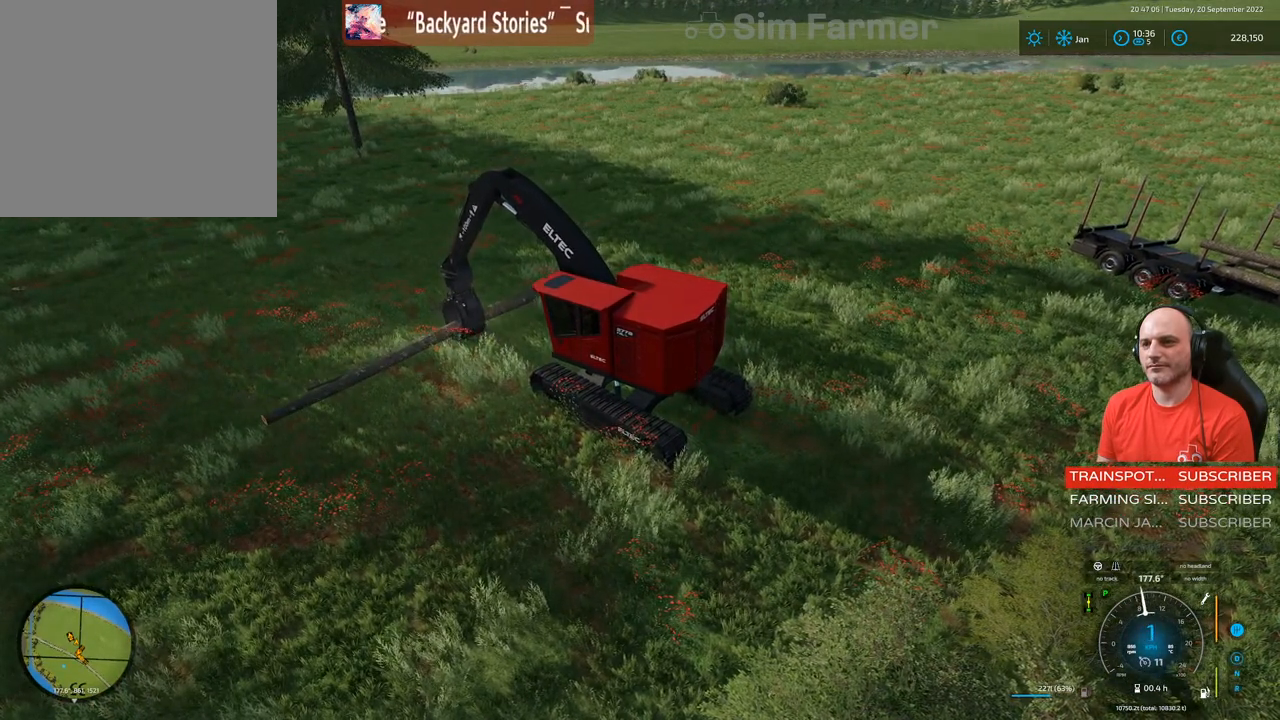
{"buttons": ["L1"], "left_stick": "center", "right_stick": "down", "events": []}
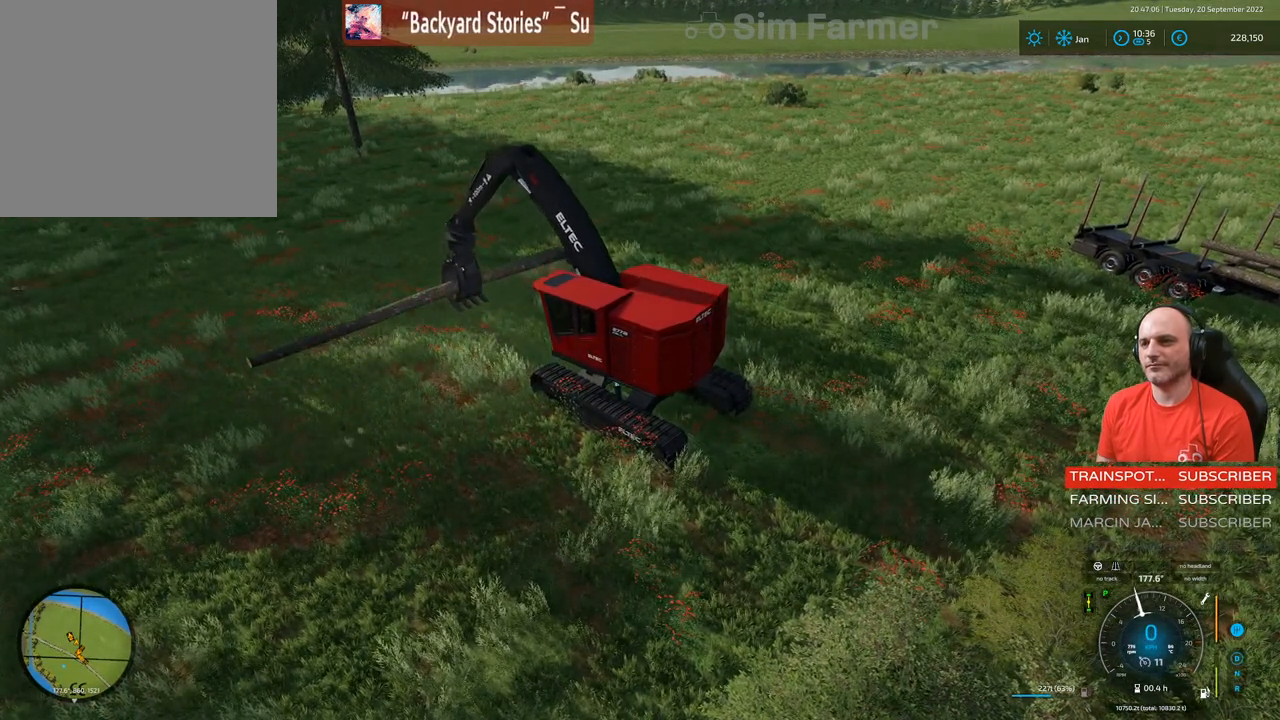
{"buttons": ["R2"], "left_stick": "left", "right_stick": "center", "events": [[50, "L1", "up"], [67, "right_stick", "center"], [167, "R2", "down"], [383, "left_stick", "left"]]}
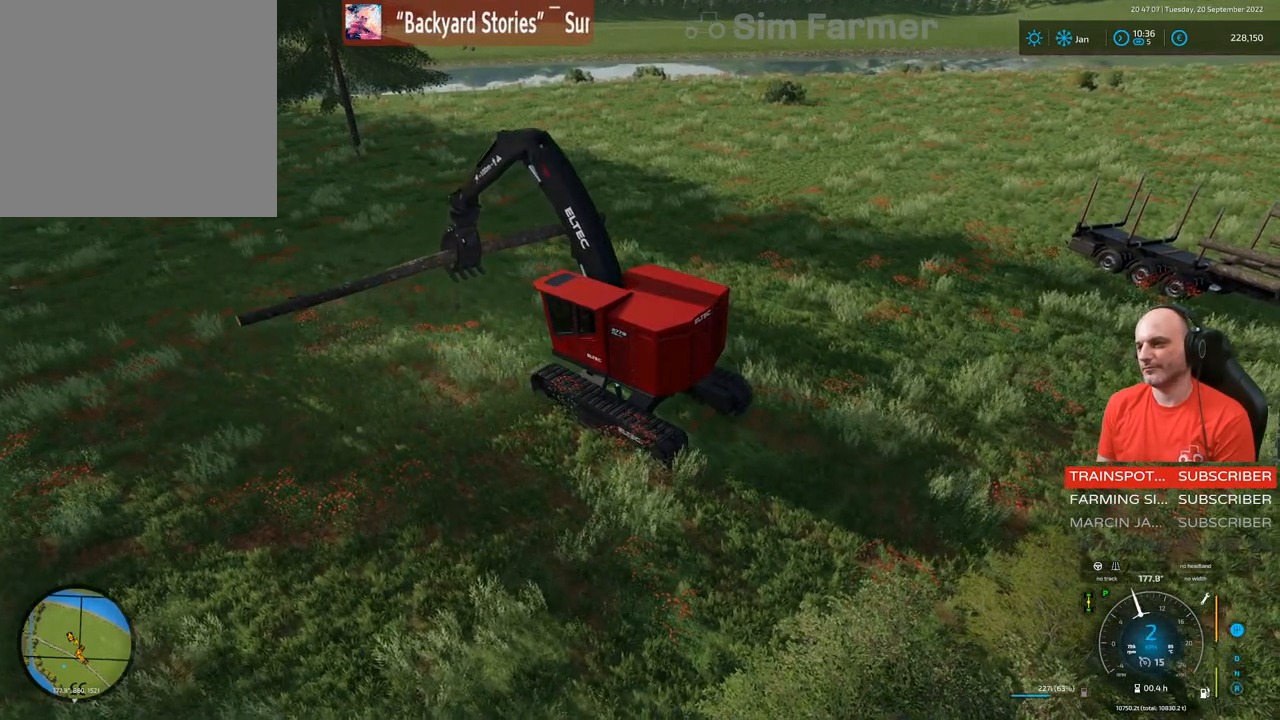
{"buttons": ["L1", "R2"], "left_stick": "up-right", "right_stick": "center", "events": [[50, "left_stick", "center"], [200, "left_stick", "up-right"], [267, "L1", "down"]]}
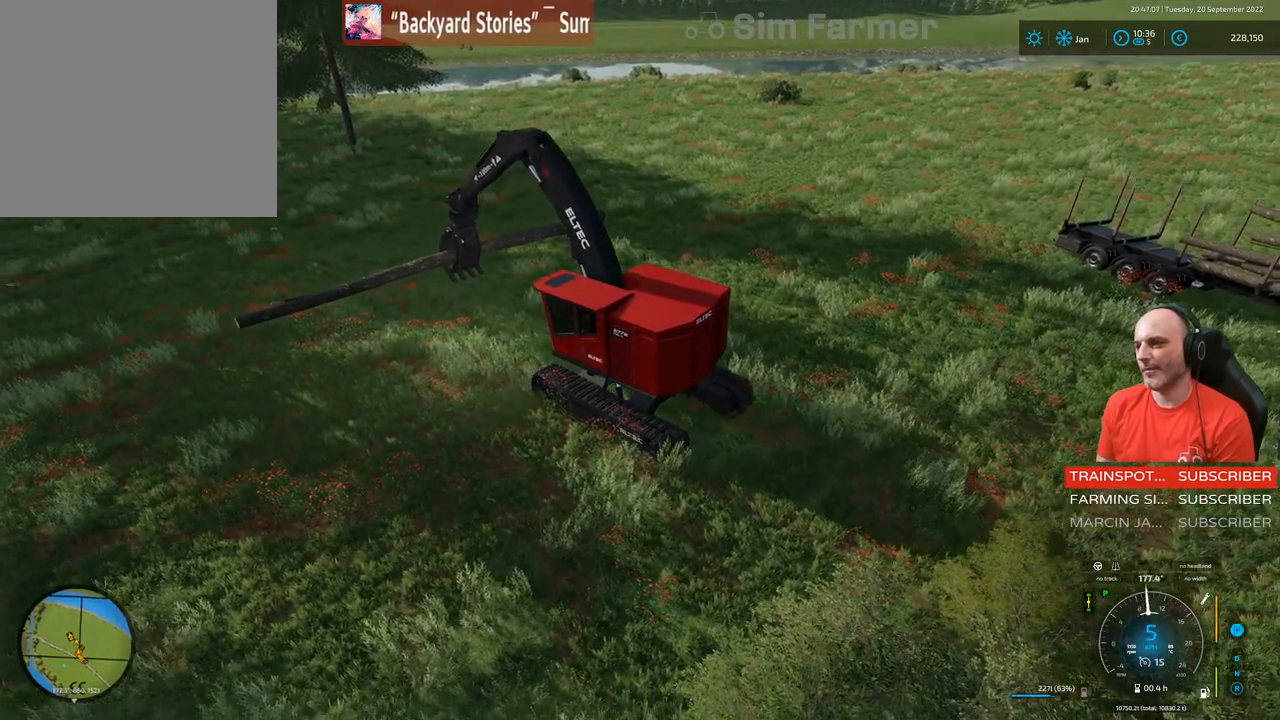
{"buttons": ["L1", "R2"], "left_stick": "up-right", "right_stick": "down-right", "events": [[267, "right_stick", "down-right"]]}
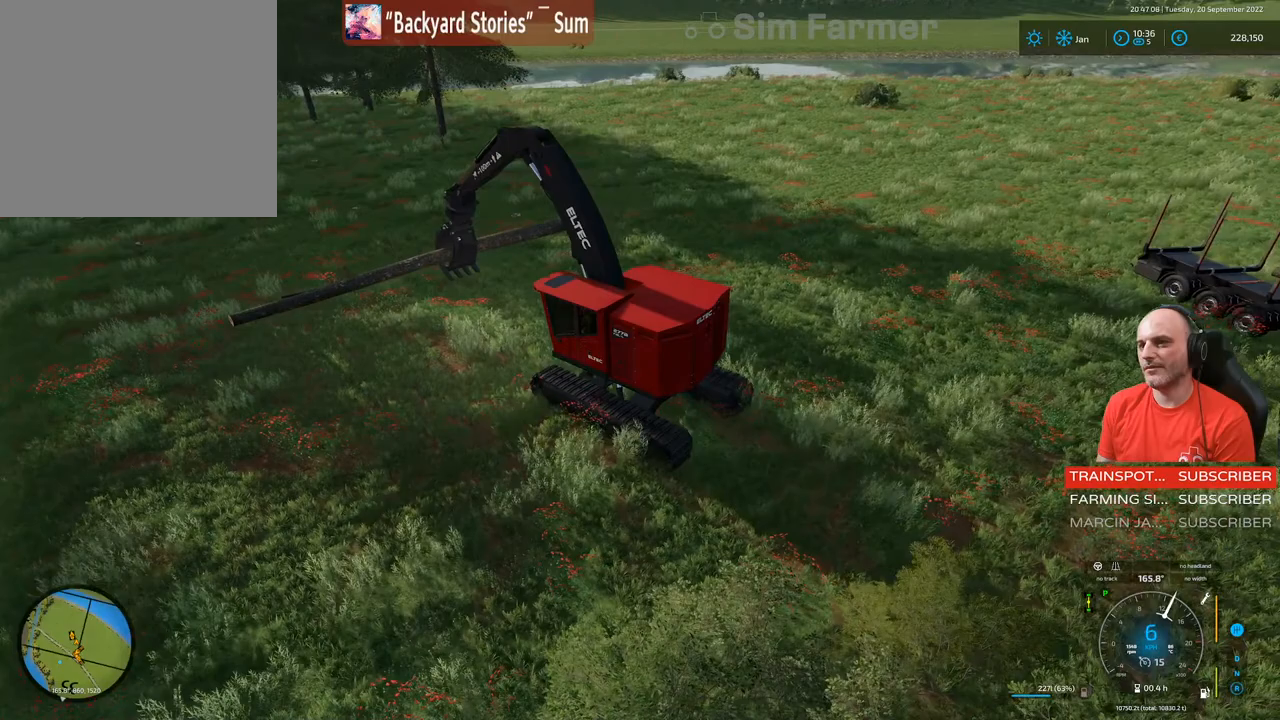
{"buttons": ["L1", "R2"], "left_stick": "up", "right_stick": "down-right", "events": [[33, "left_stick", "up"]]}
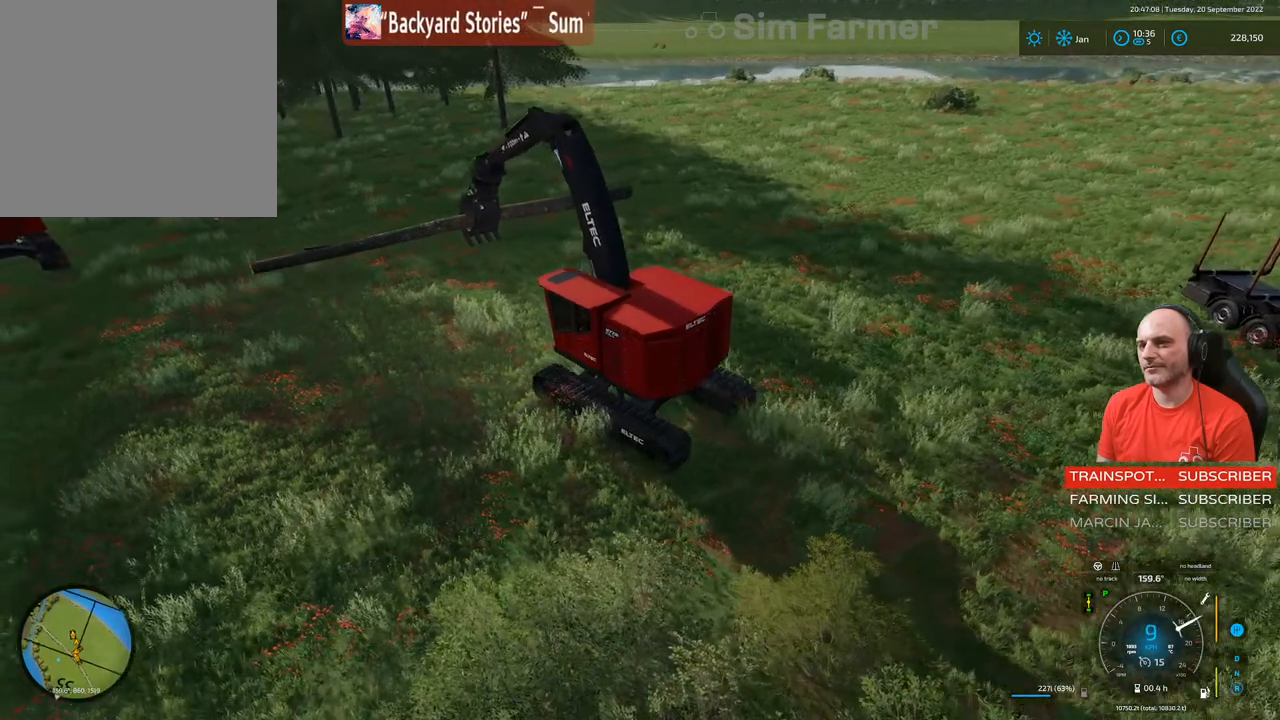
{"buttons": ["L1", "R2"], "left_stick": "up", "right_stick": "down-right", "events": []}